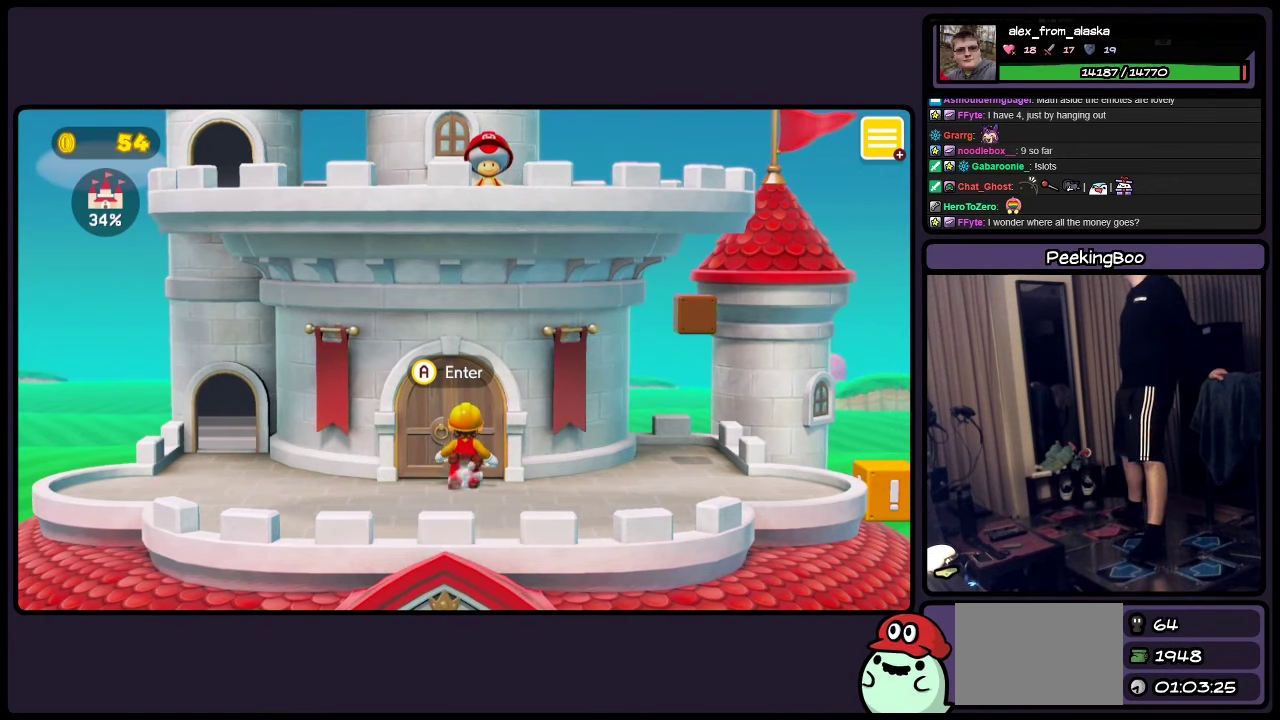
Gameplay with a controller (Nintendo layout); each line is a JSON object with the inputs held at the frame after it. "events" lists button and stick changes between this image and that frame as [ms after this image, input, new state], when the widget could be followed in between. Not read: DPAD_LEFT L3 R3.
{"buttons": ["A"], "events": [[150, "A", "down"], [150, "DPAD_UP", "down"], [317, "DPAD_UP", "up"]]}
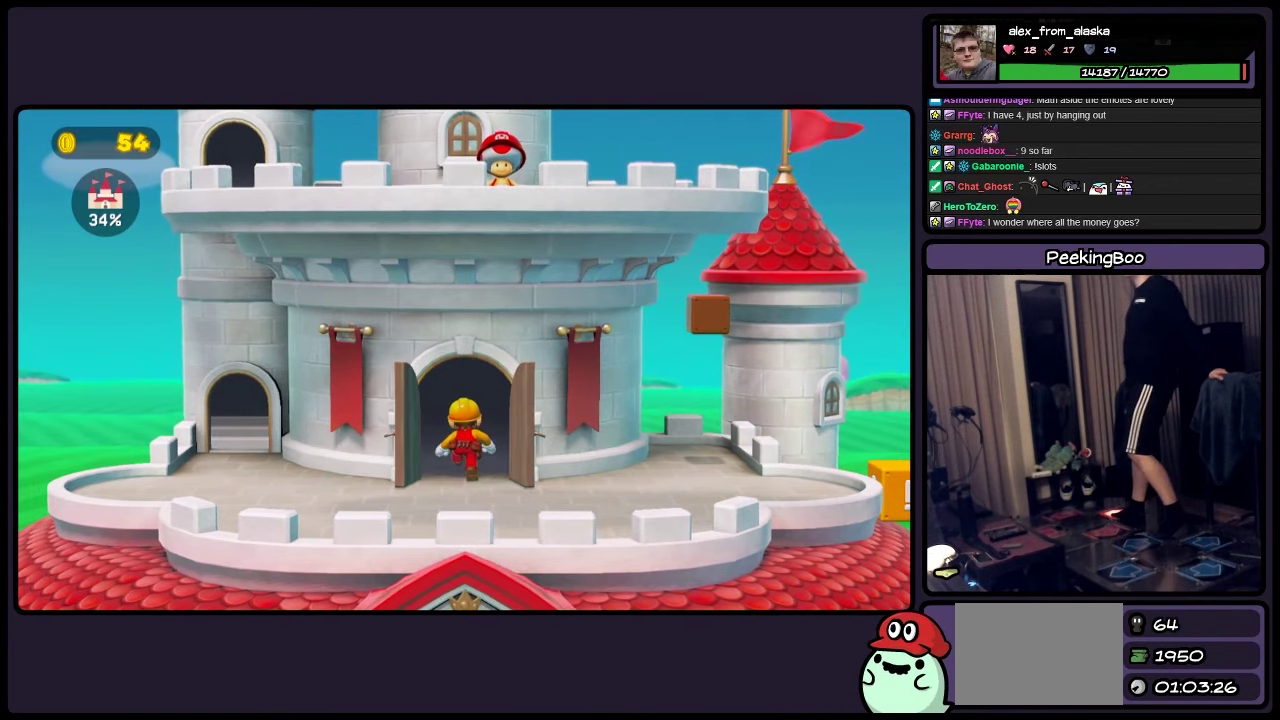
{"buttons": [], "events": [[317, "A", "up"]]}
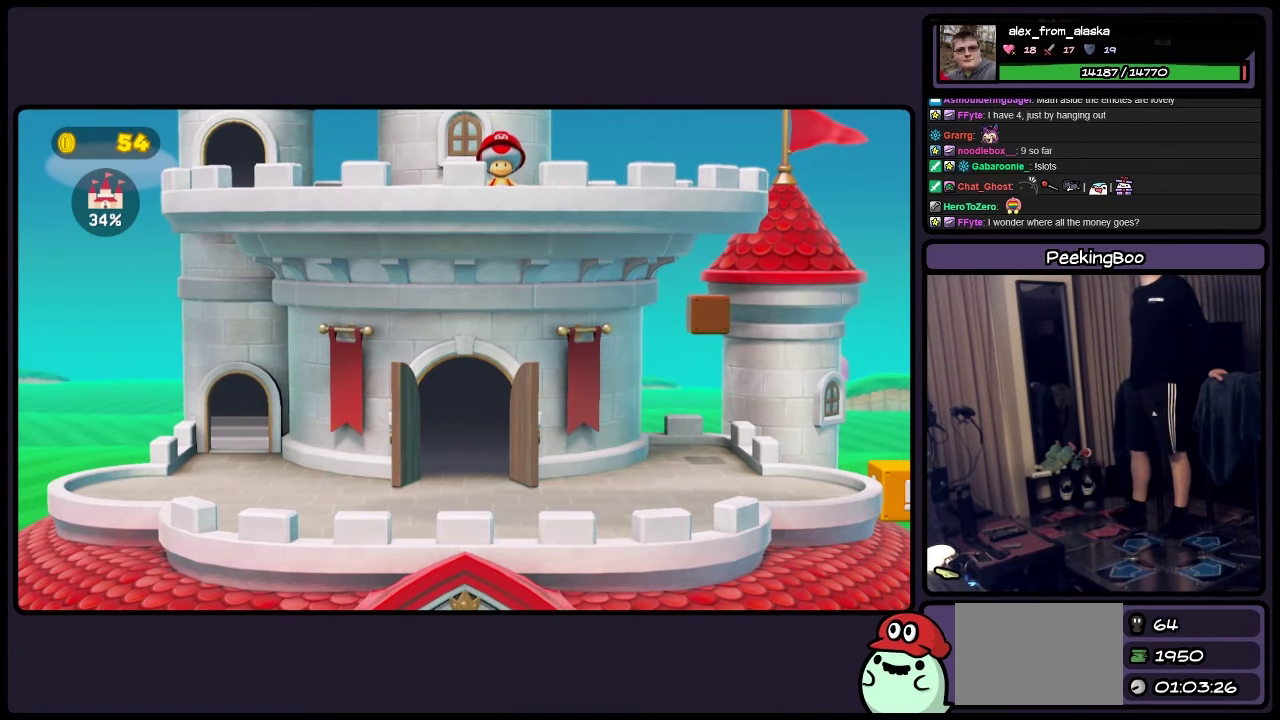
{"buttons": [], "events": []}
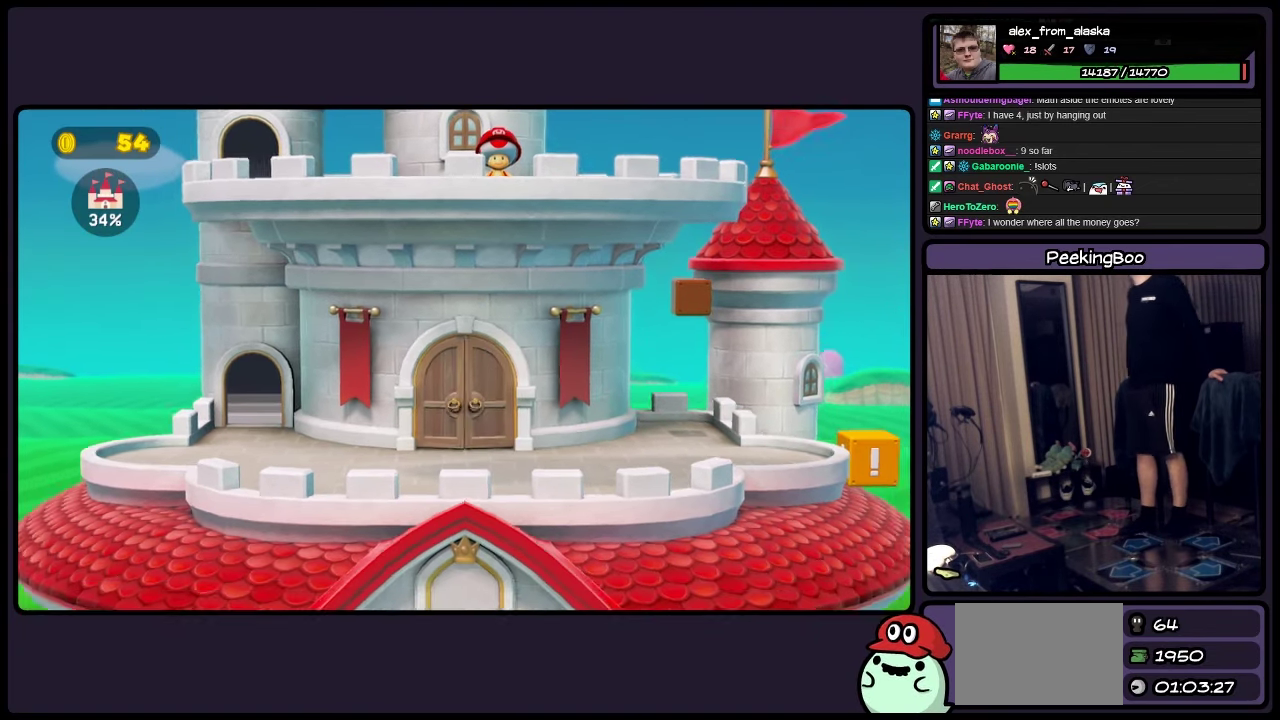
{"buttons": ["Y"], "events": [[150, "Y", "down"]]}
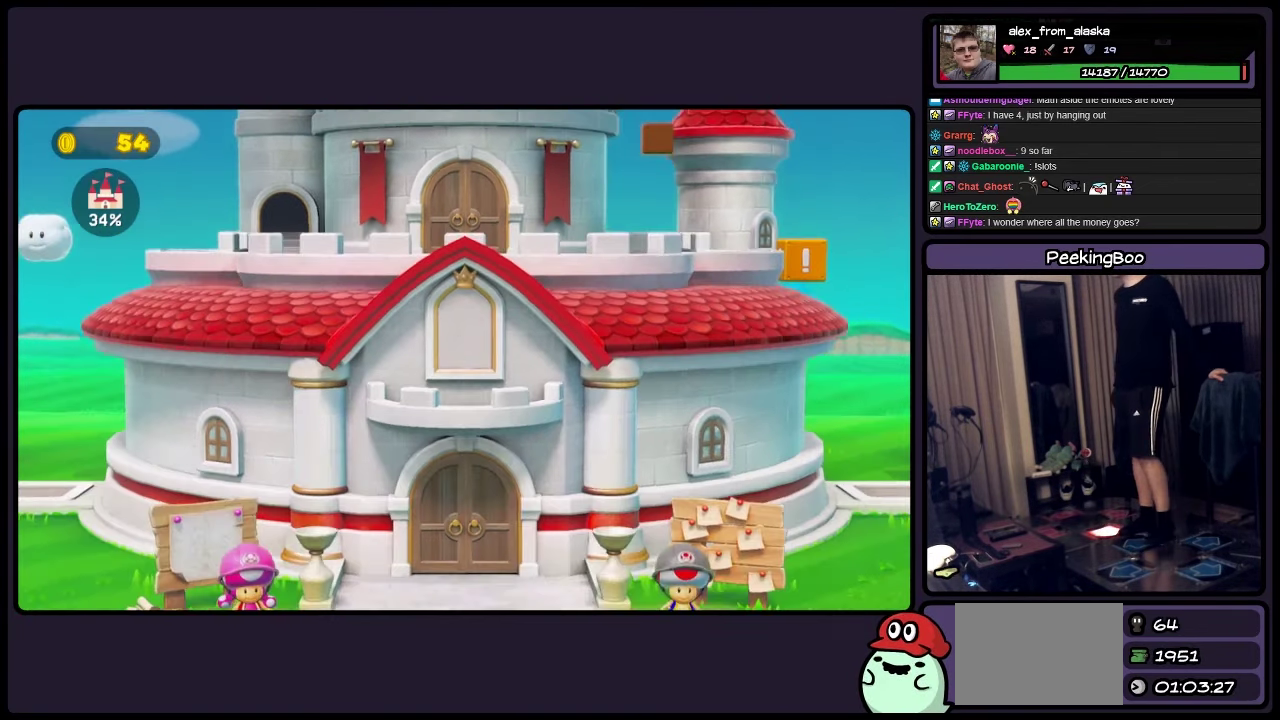
{"buttons": ["Y", "DPAD_RIGHT"], "events": [[150, "DPAD_RIGHT", "down"]]}
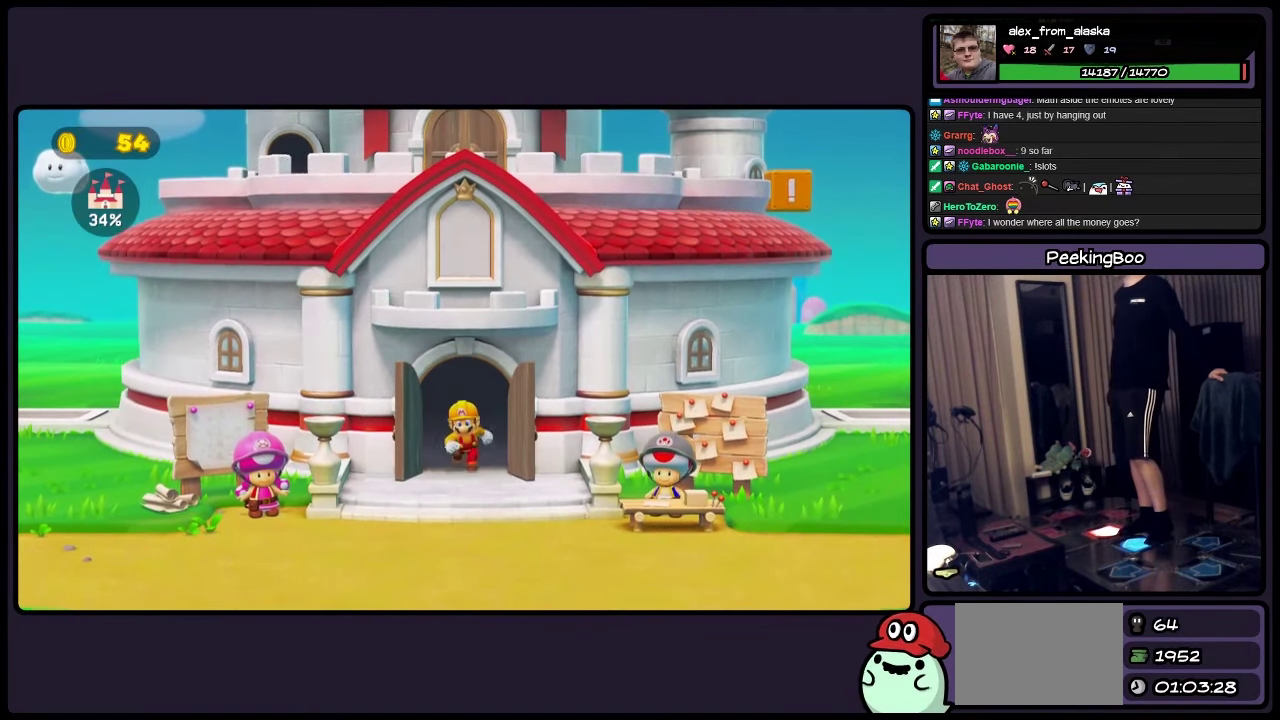
{"buttons": ["Y", "DPAD_RIGHT"], "events": []}
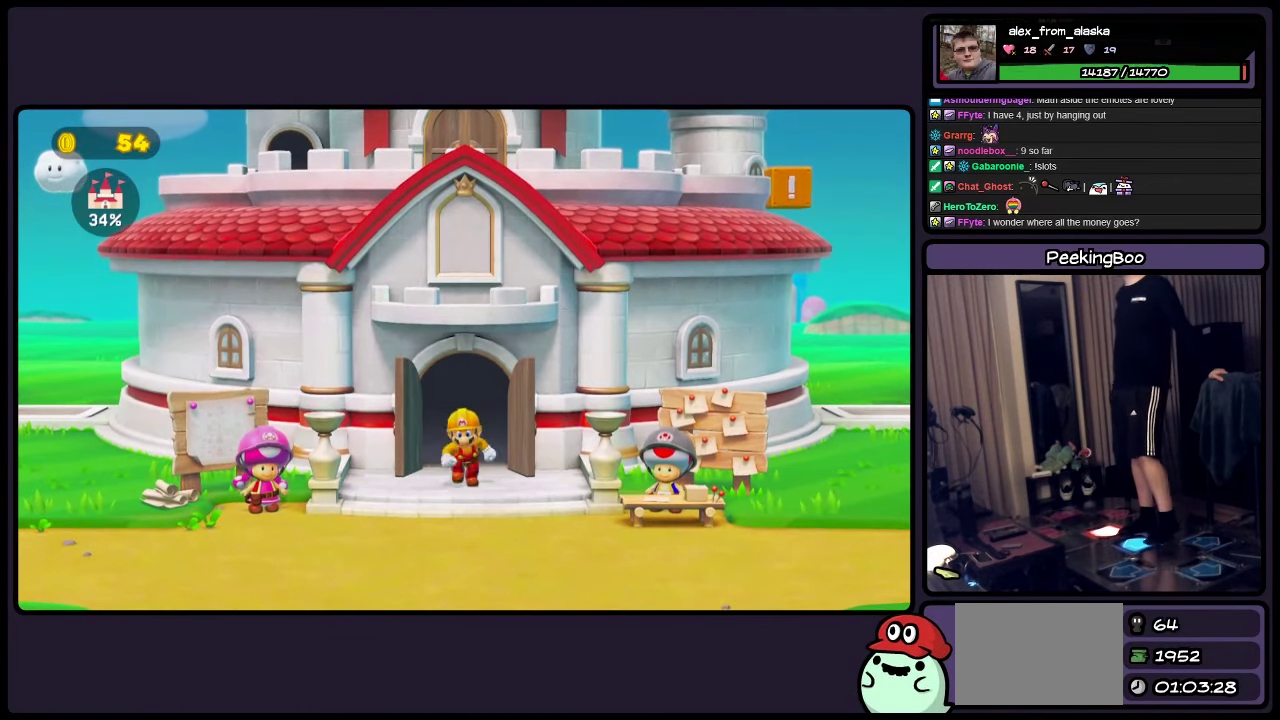
{"buttons": ["Y", "DPAD_RIGHT"], "events": [[117, "DPAD_RIGHT", "up"], [317, "DPAD_DOWN", "down"], [400, "DPAD_DOWN", "up"], [400, "DPAD_RIGHT", "down"]]}
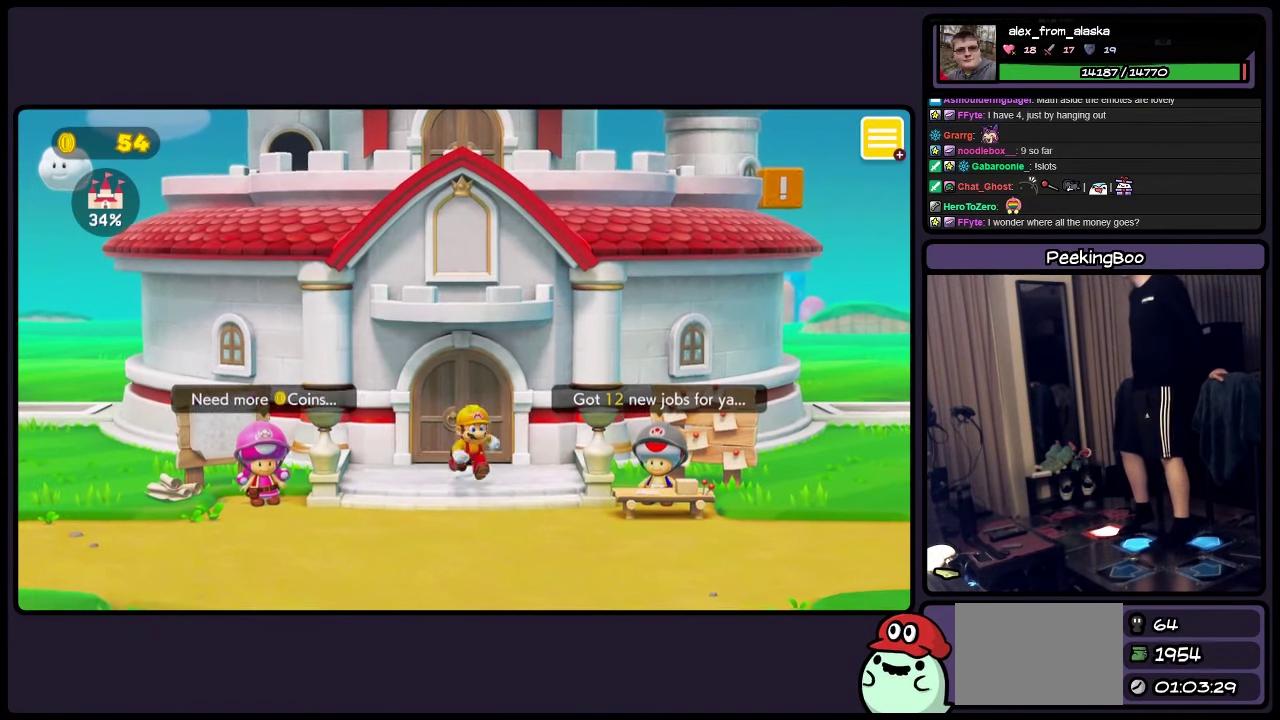
{"buttons": ["DPAD_RIGHT"], "events": [[117, "Y", "up"]]}
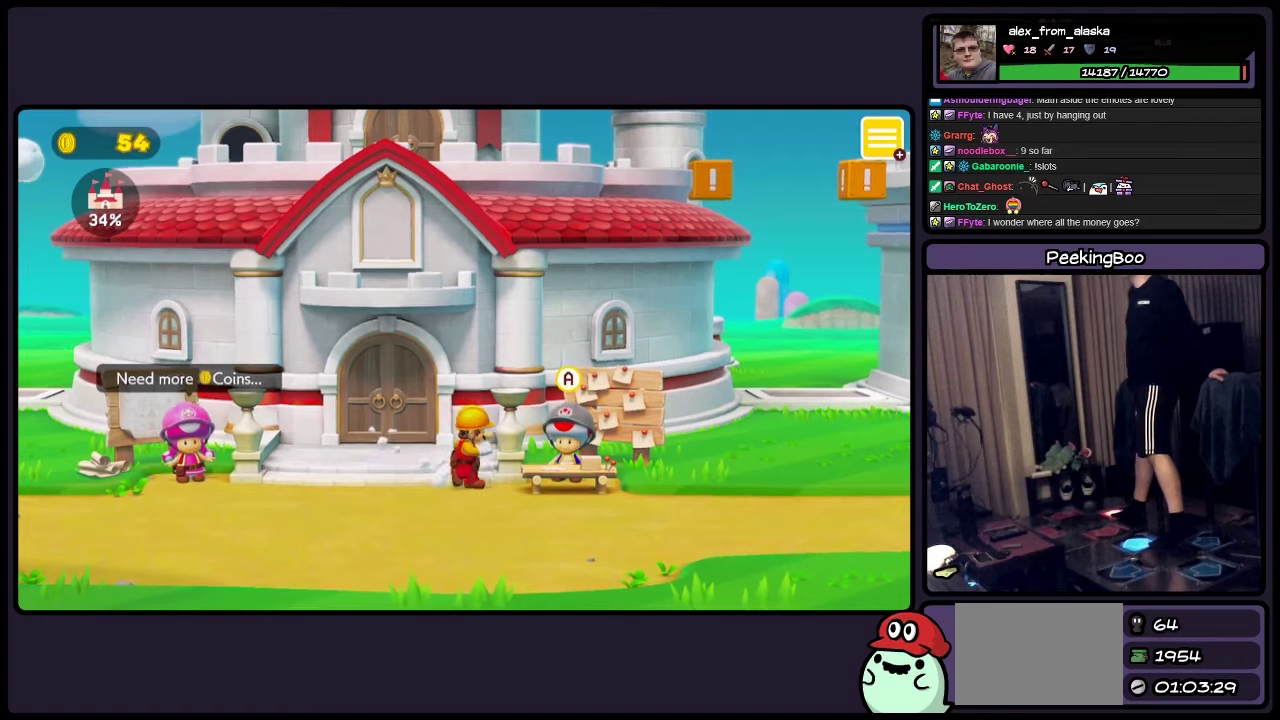
{"buttons": [], "events": [[33, "A", "down"], [116, "DPAD_RIGHT", "up"], [316, "A", "up"]]}
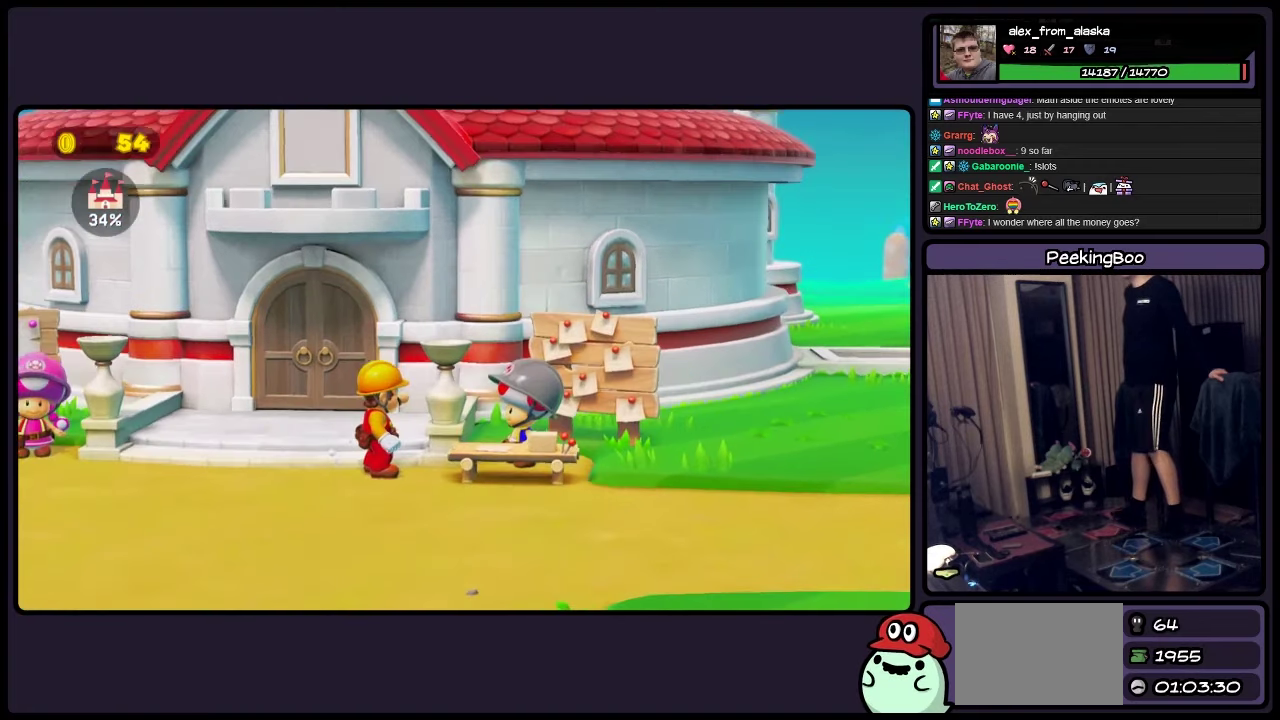
{"buttons": [], "events": []}
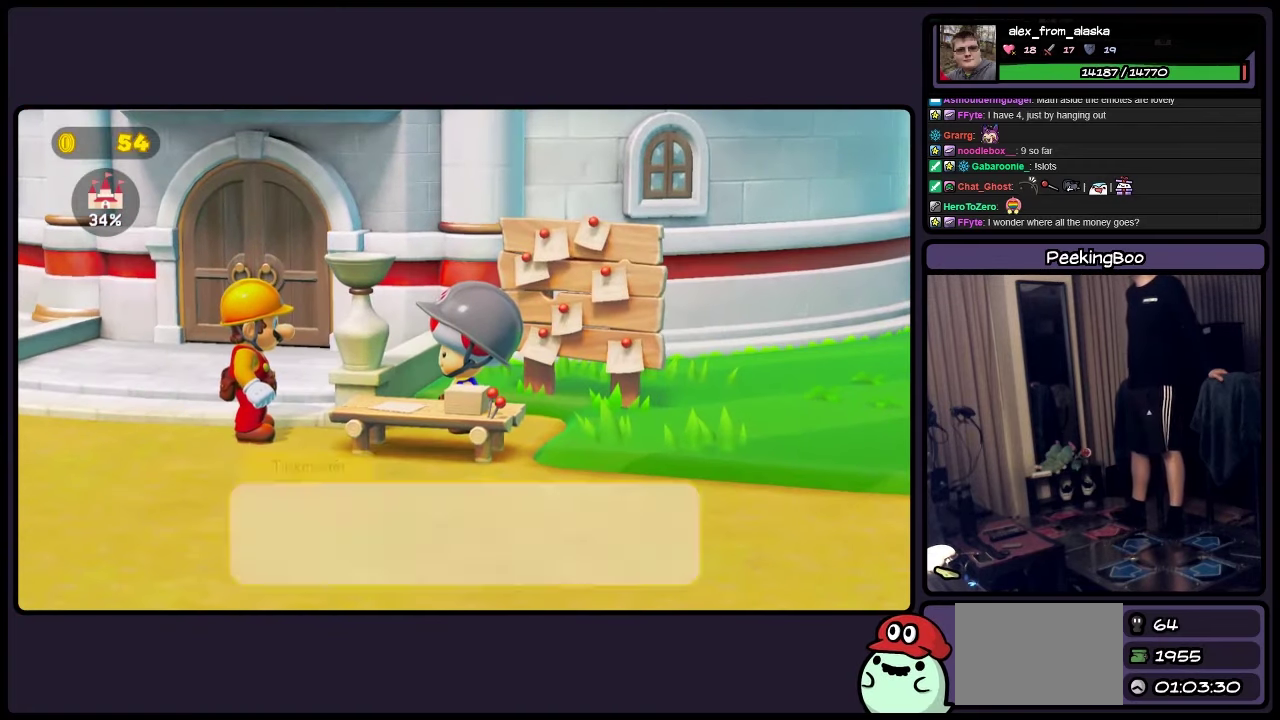
{"buttons": [], "events": []}
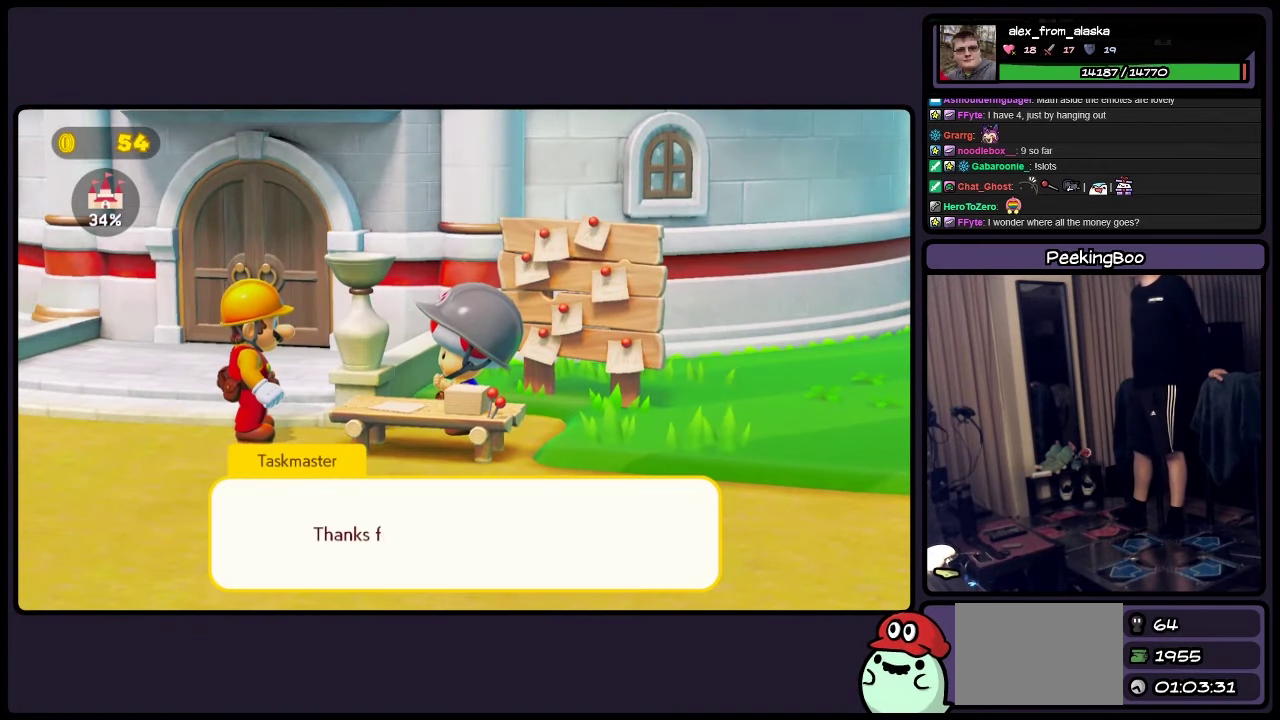
{"buttons": [], "events": [[150, "A", "down"], [283, "A", "up"]]}
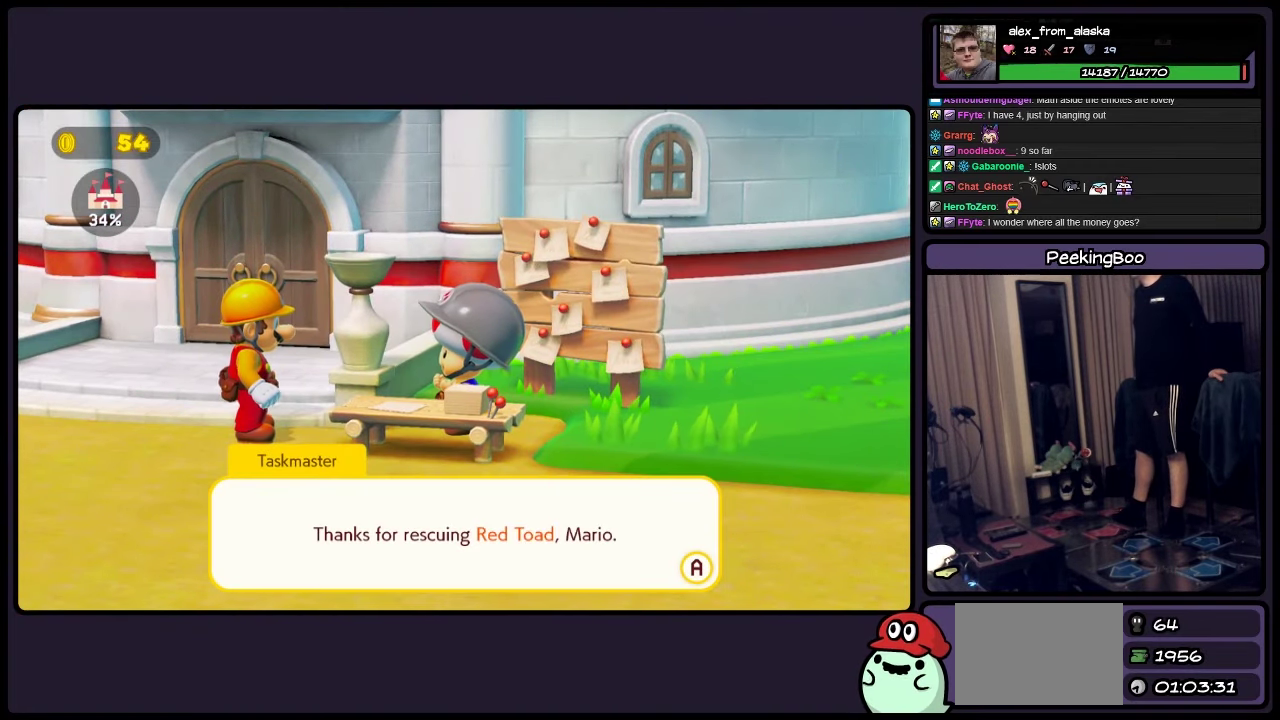
{"buttons": [], "events": [[150, "A", "down"], [233, "A", "up"]]}
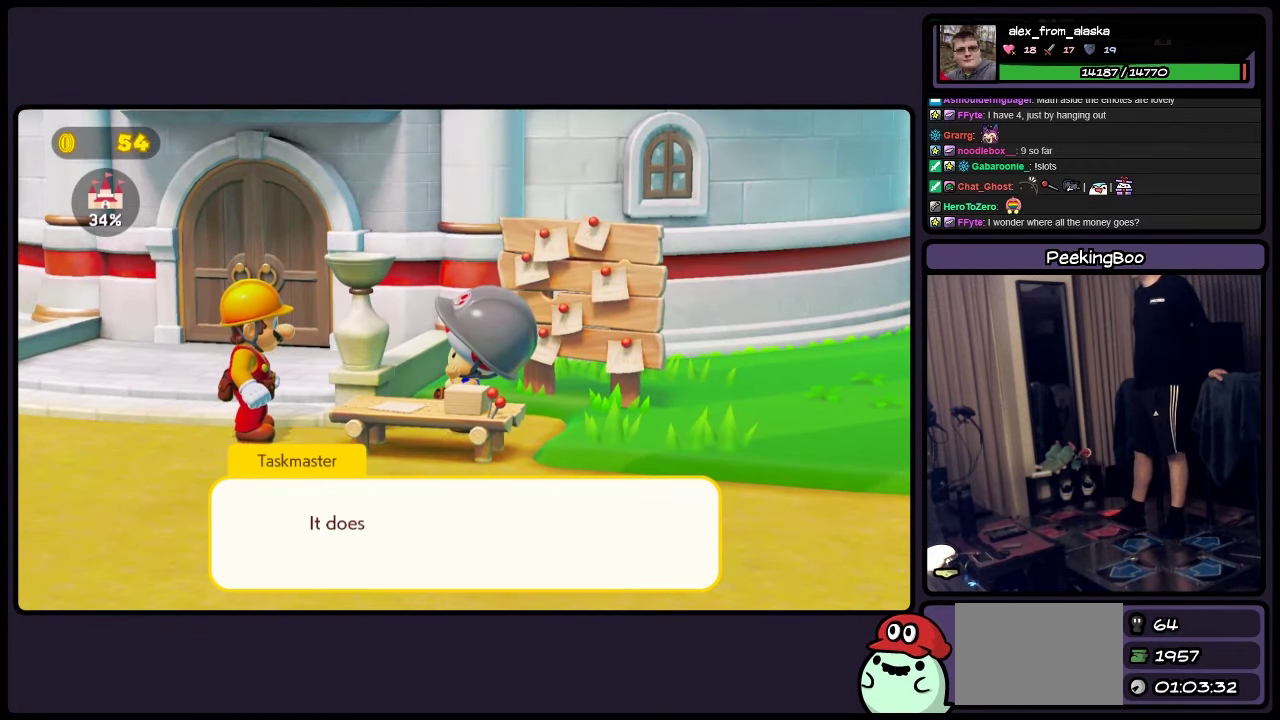
{"buttons": [], "events": [[66, "A", "down"], [316, "A", "up"]]}
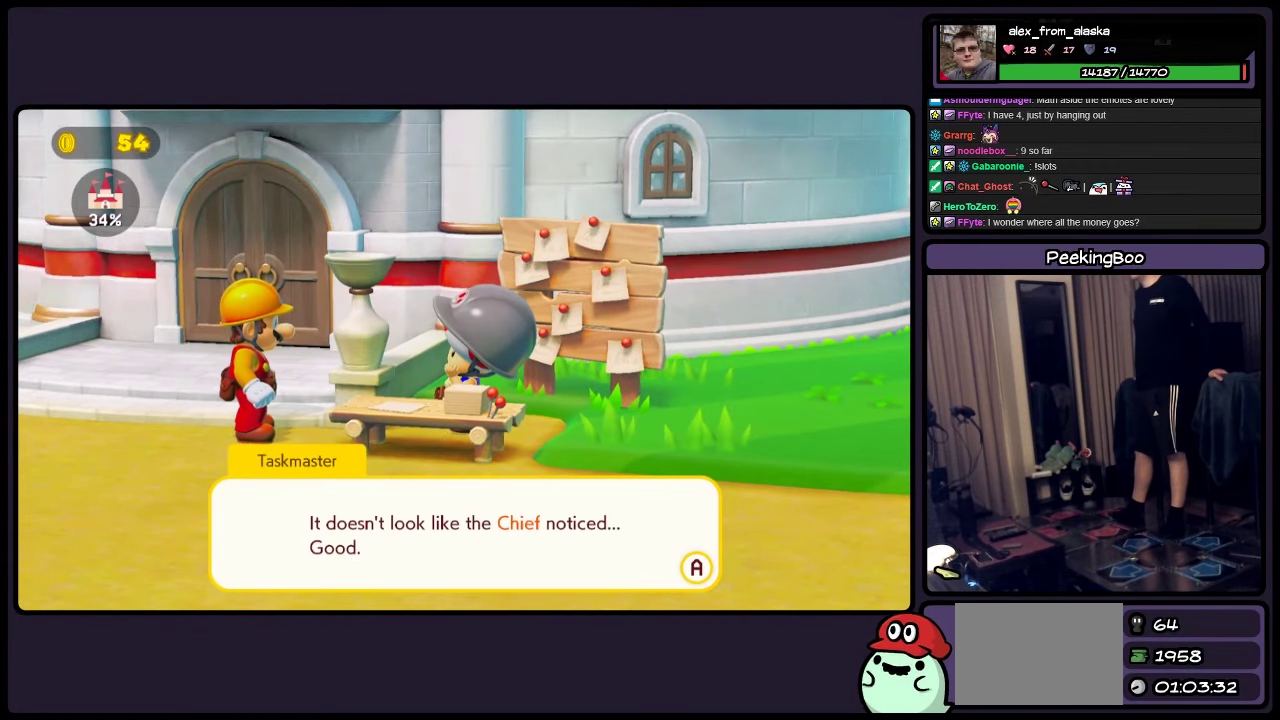
{"buttons": ["A"], "events": [[483, "A", "down"]]}
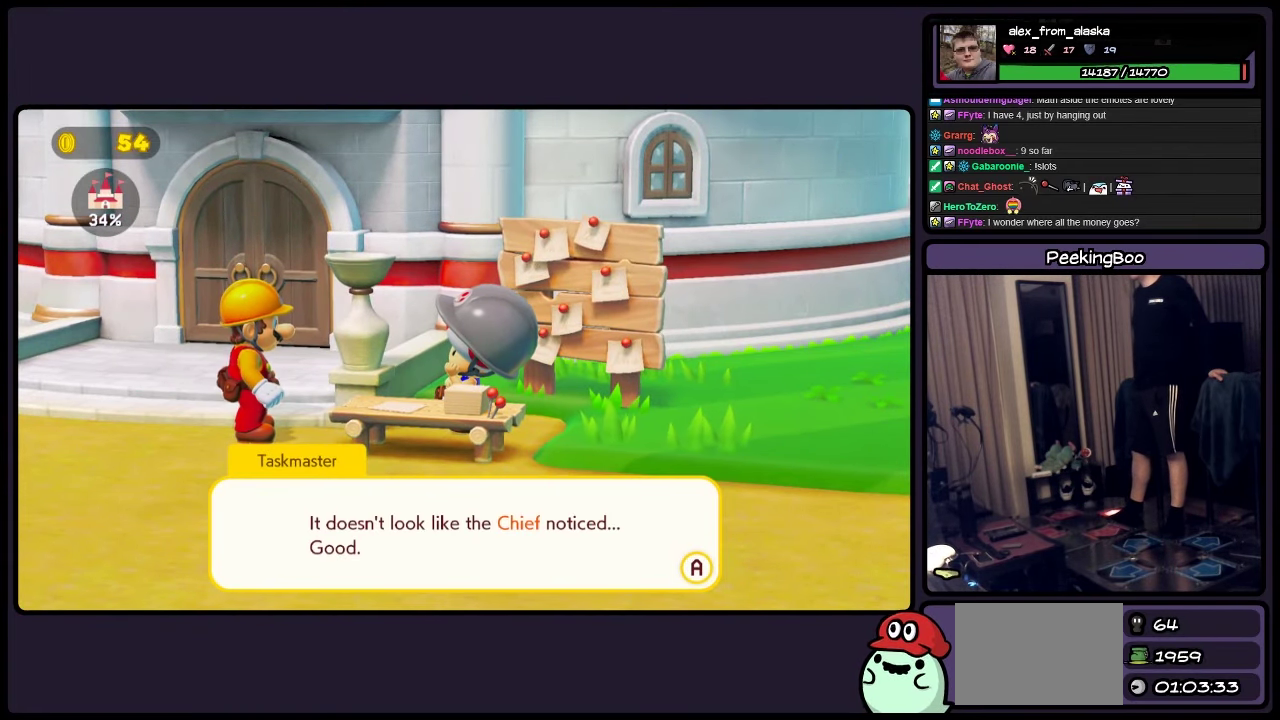
{"buttons": ["A"], "events": [[150, "A", "up"], [400, "A", "down"]]}
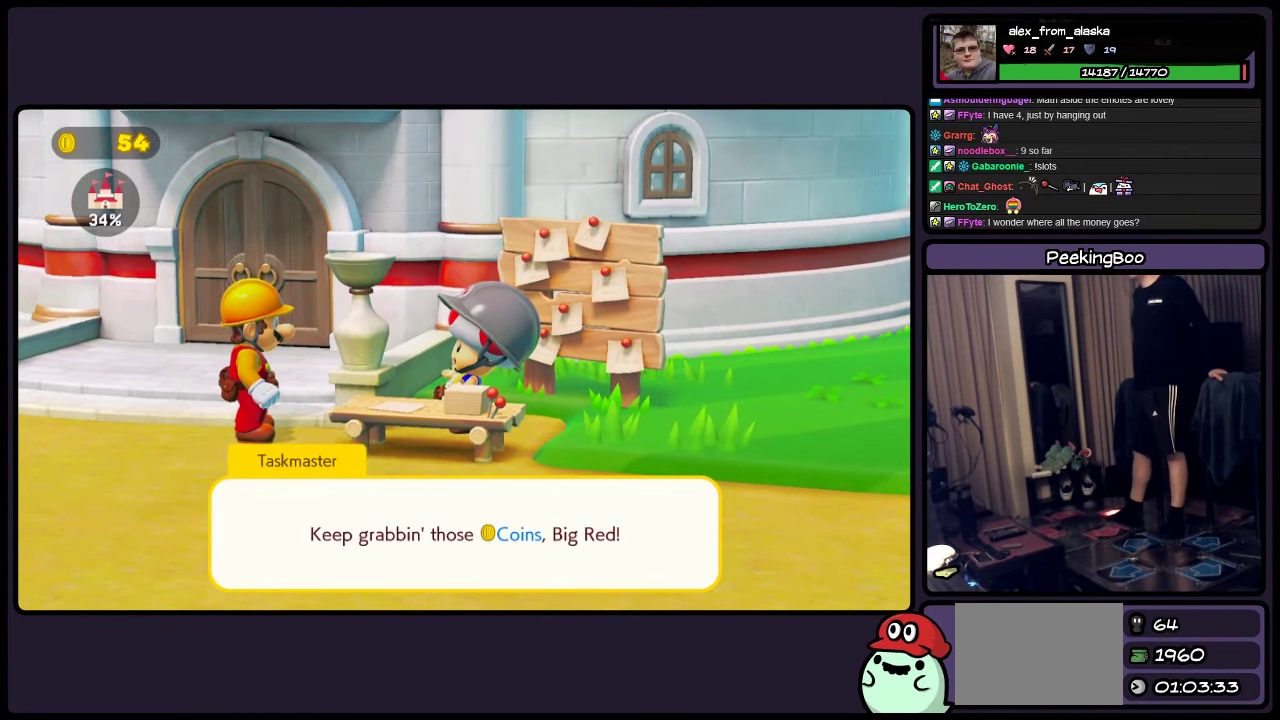
{"buttons": [], "events": [[150, "A", "up"]]}
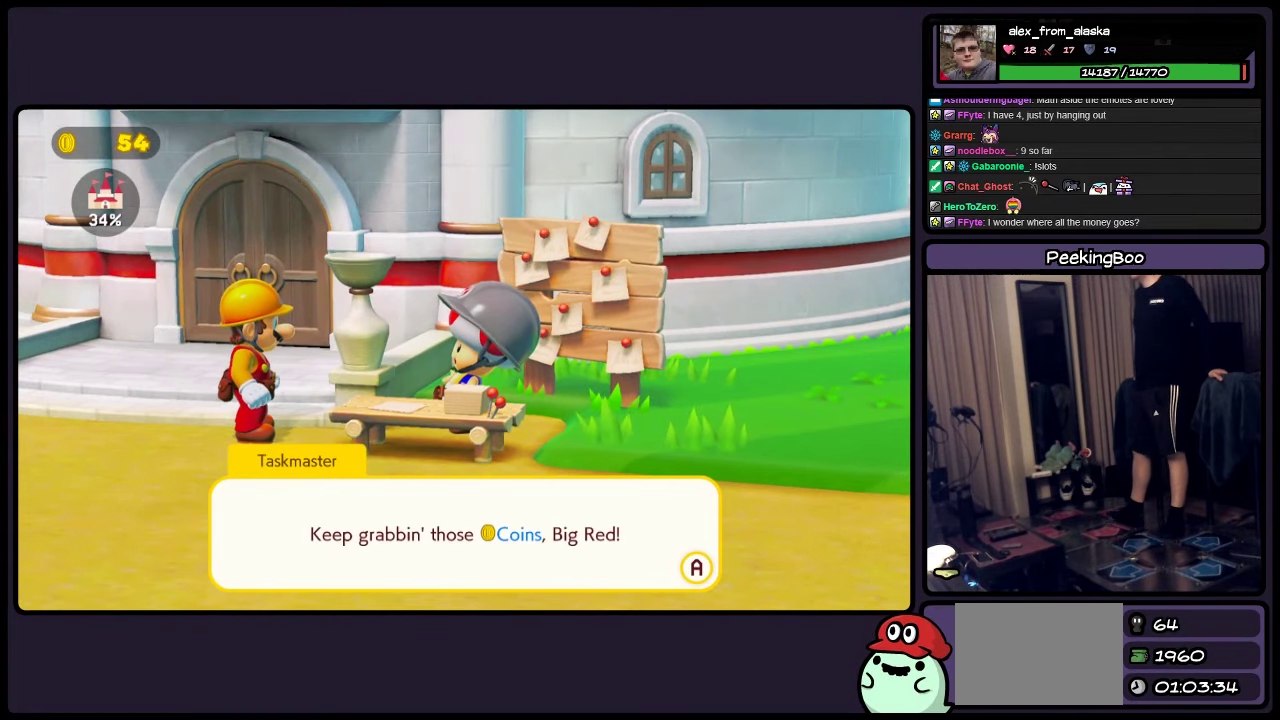
{"buttons": [], "events": [[283, "A", "down"], [400, "A", "up"]]}
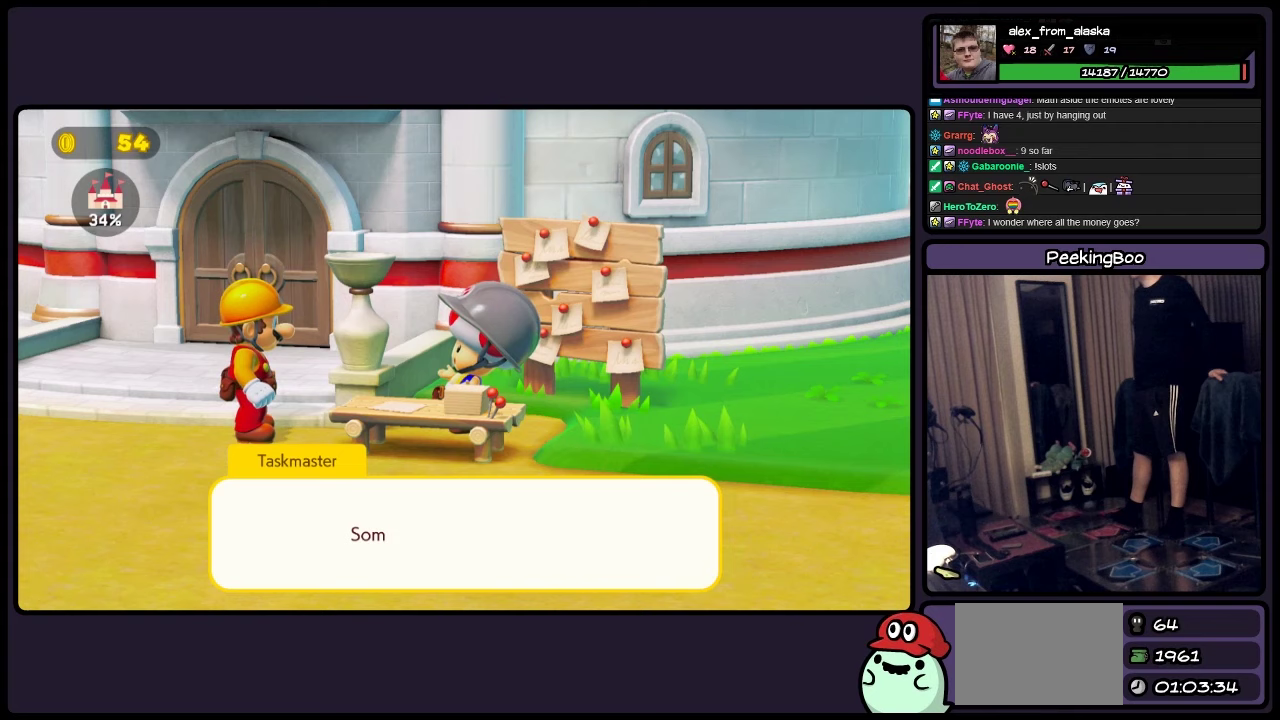
{"buttons": [], "events": [[317, "A", "down"], [483, "A", "up"]]}
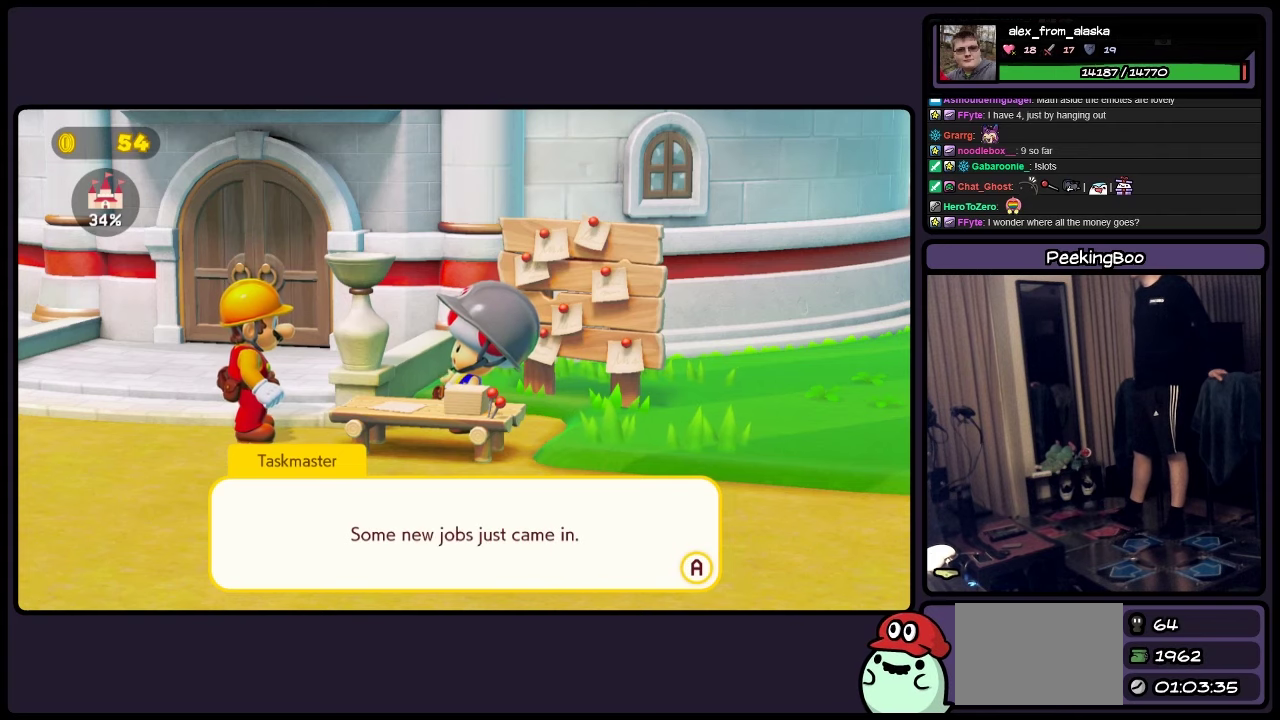
{"buttons": ["A"], "events": [[400, "A", "down"]]}
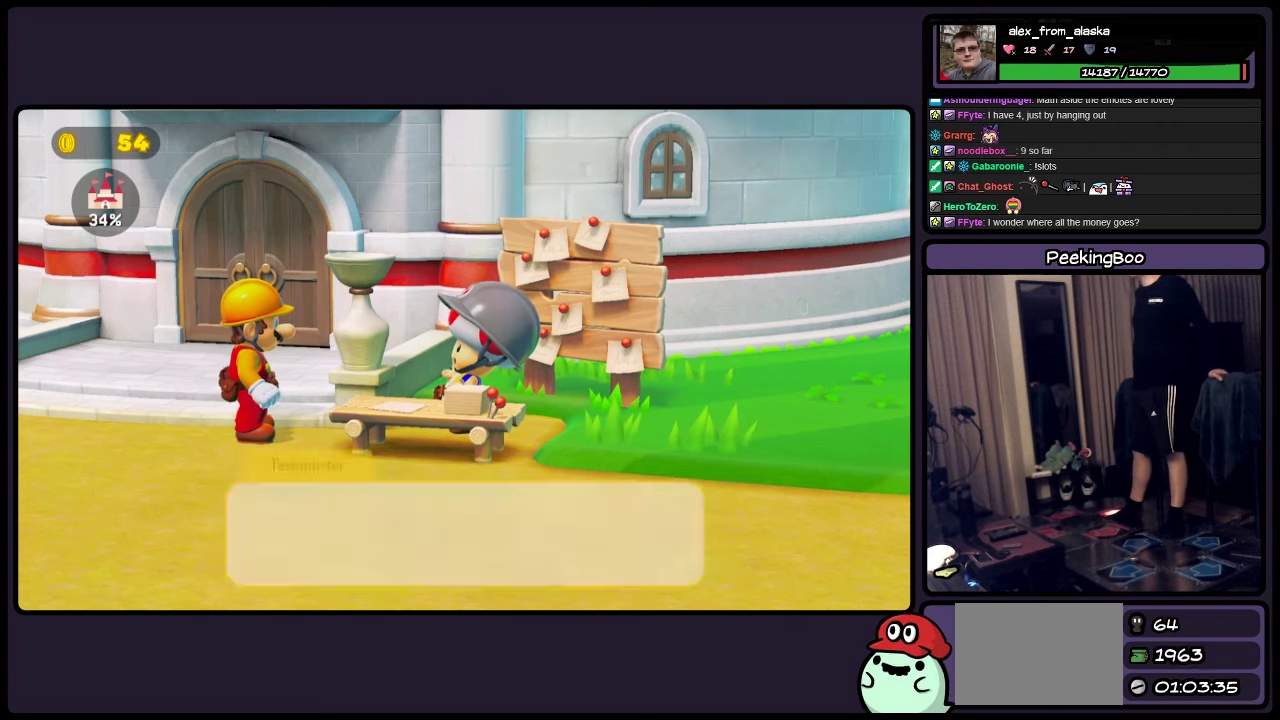
{"buttons": [], "events": [[150, "A", "up"]]}
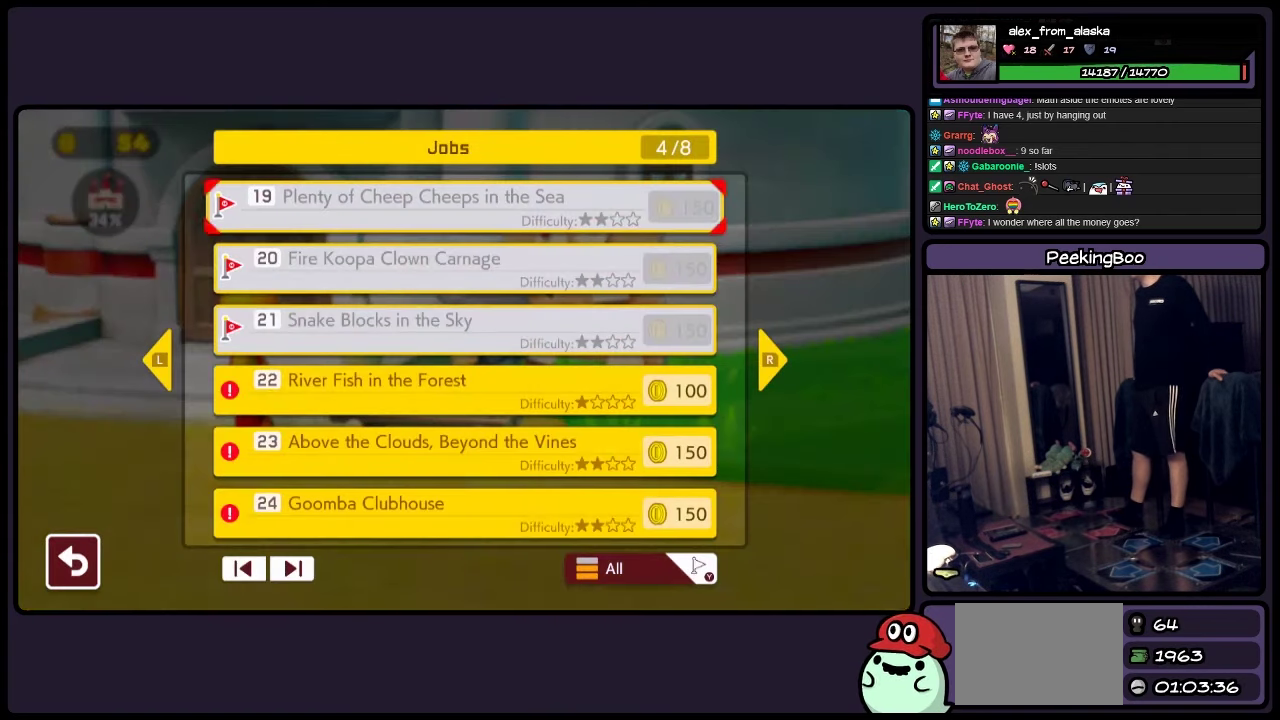
{"buttons": [], "events": []}
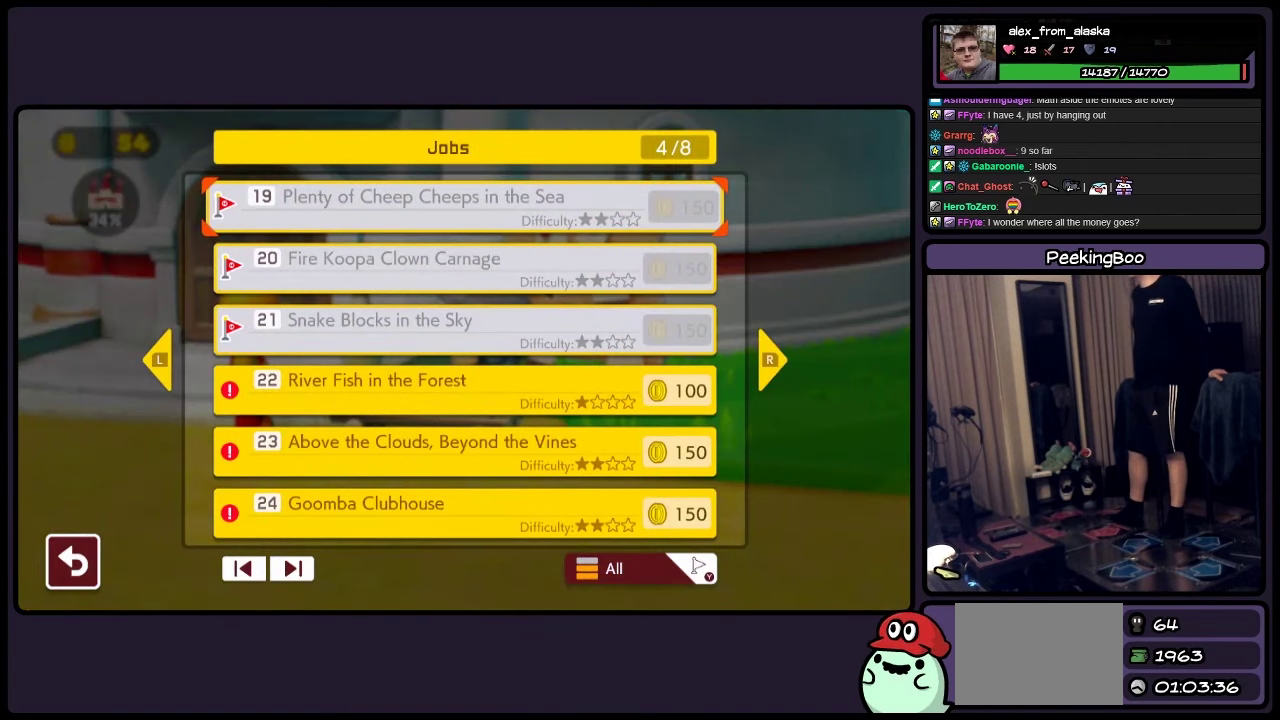
{"buttons": [], "events": []}
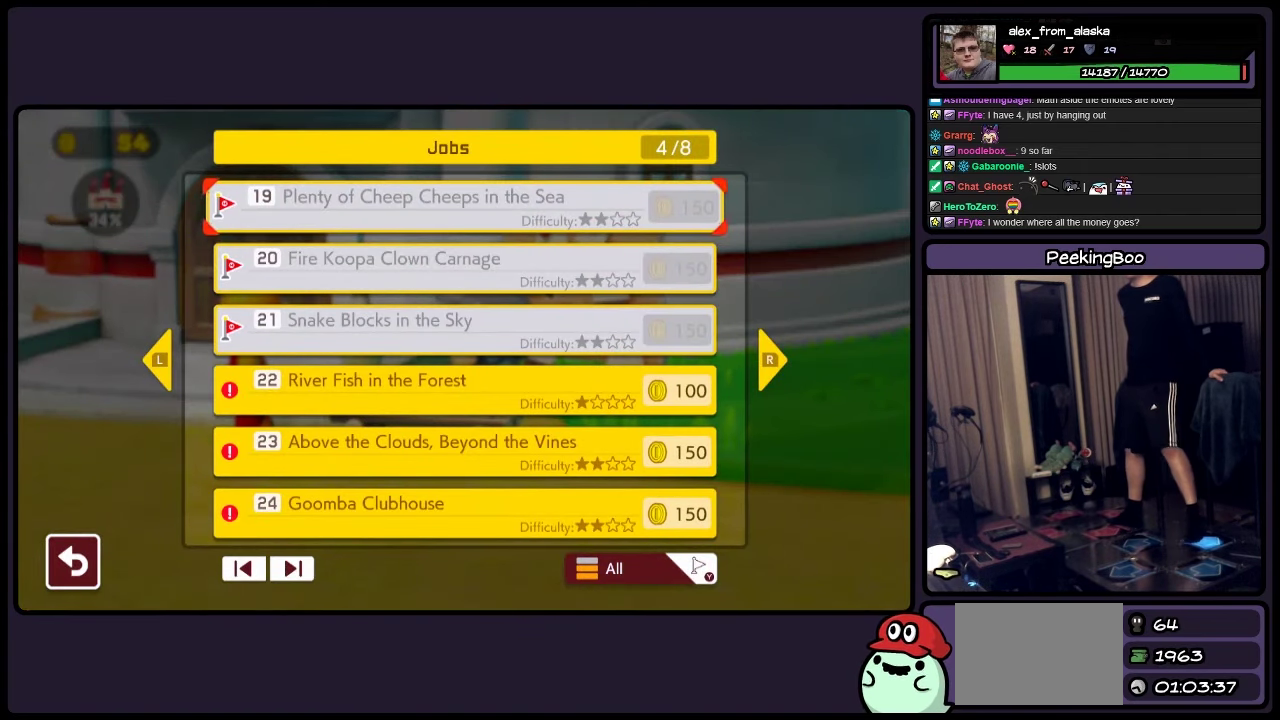
{"buttons": ["DPAD_DOWN"], "events": [[483, "DPAD_DOWN", "down"]]}
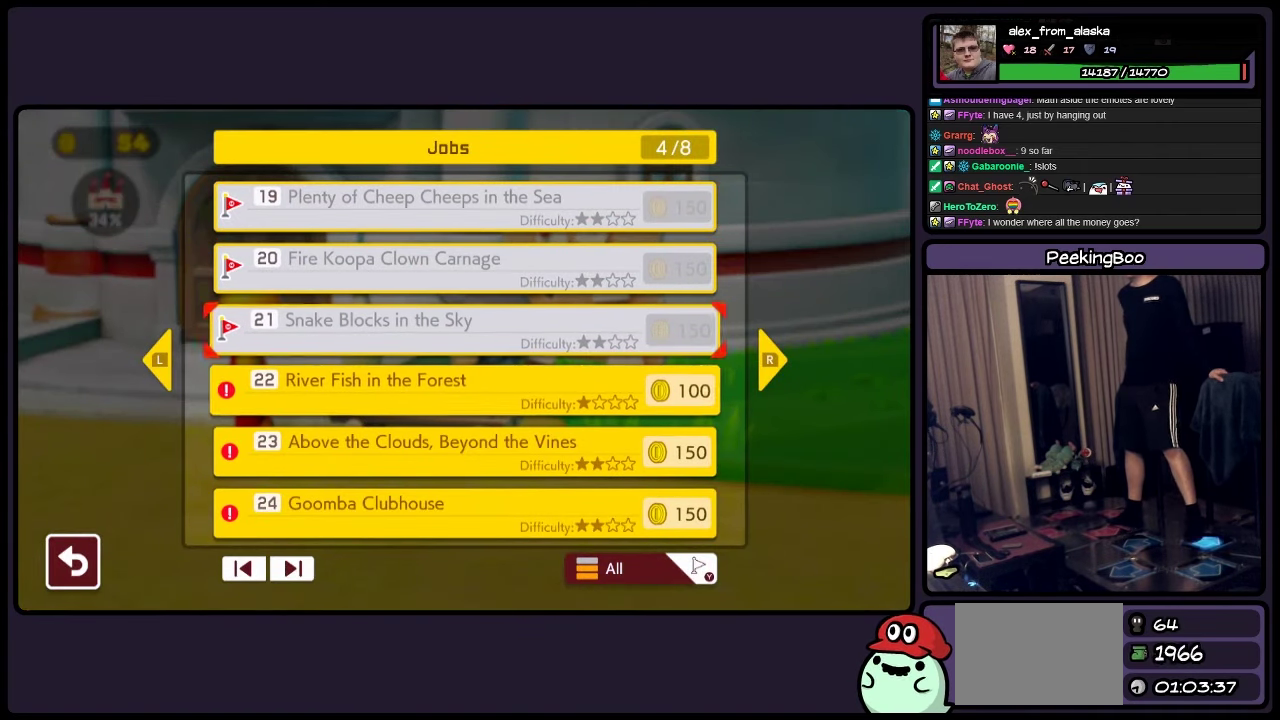
{"buttons": [], "events": [[67, "DPAD_DOWN", "up"]]}